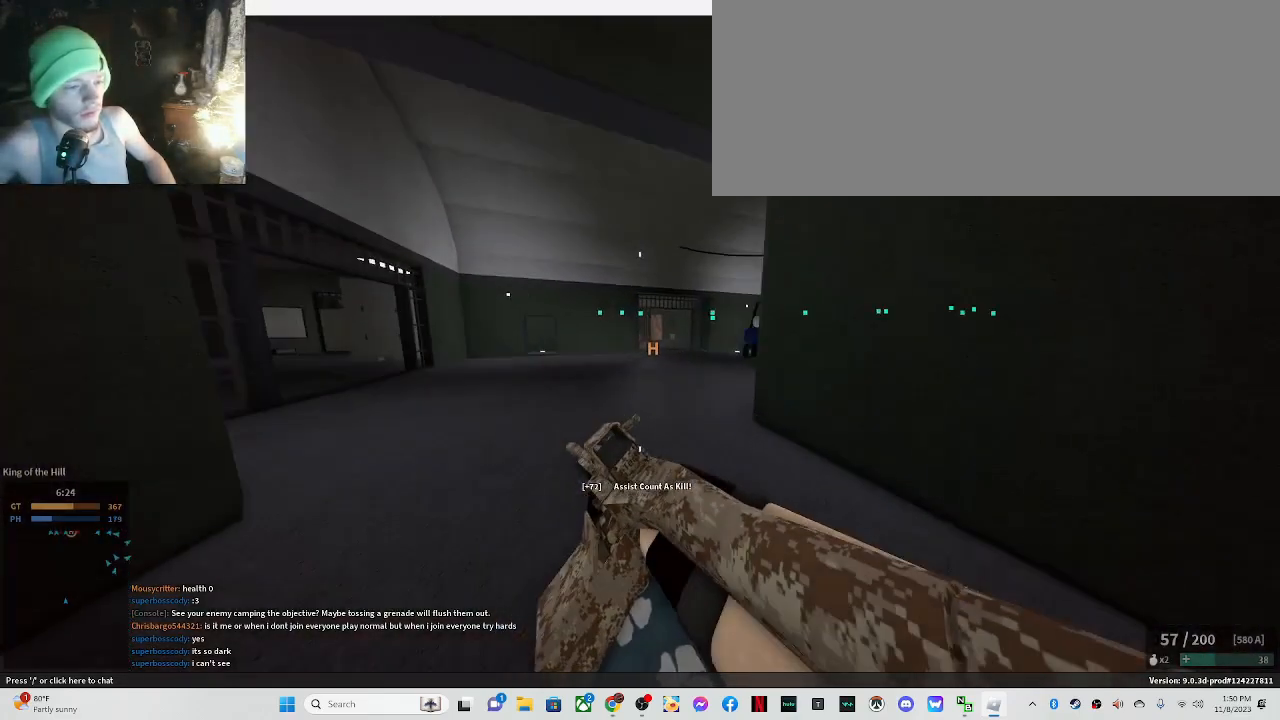
Gameplay with keyboard and mouse; each line is a JSON object with the keys and mouse buttons held at the frame after it. "events" lists presses ("down") and releases ("up") of ".", "/", "0", "1", "2", "3", "4", "5", "6", "7", "8", "9", "a", "alt_l", "alt_r", "b", "backslash", "backspace", "c", "caps_lock", "comma", "ctrl_l", "ctrl_r", "d", "down", "e", "equals", "escape", "f", "f1", "f10", "f11", "f12", "f2", "f3", "f4", "f5", "f6", "f7", "f8", "f9", "g", "h", "i", "j", "k", "l", "lbracket", "left", "m", "minus", "n", "o", "p", "q", "quote", "r", "rbracket", "return", "right", "s", "semicolon", "shift_l", "shift_r", "space", "super", "t", "tab", "tilde", "u", "up", "v", "w", "x", "y", "z", "mouse_left" and "mouse_right" between this image and that frame as [ms after this image, input, new state], when the widget could be followed in between. "mouse_left", "mouse_right" = the "left", "right" buttons of the "mouse" list. No other keys are recorded. Mouse movement is not recorded.
{"keys": ["shift_l", "w"], "mouse": [], "events": [[267, "a", "up"]]}
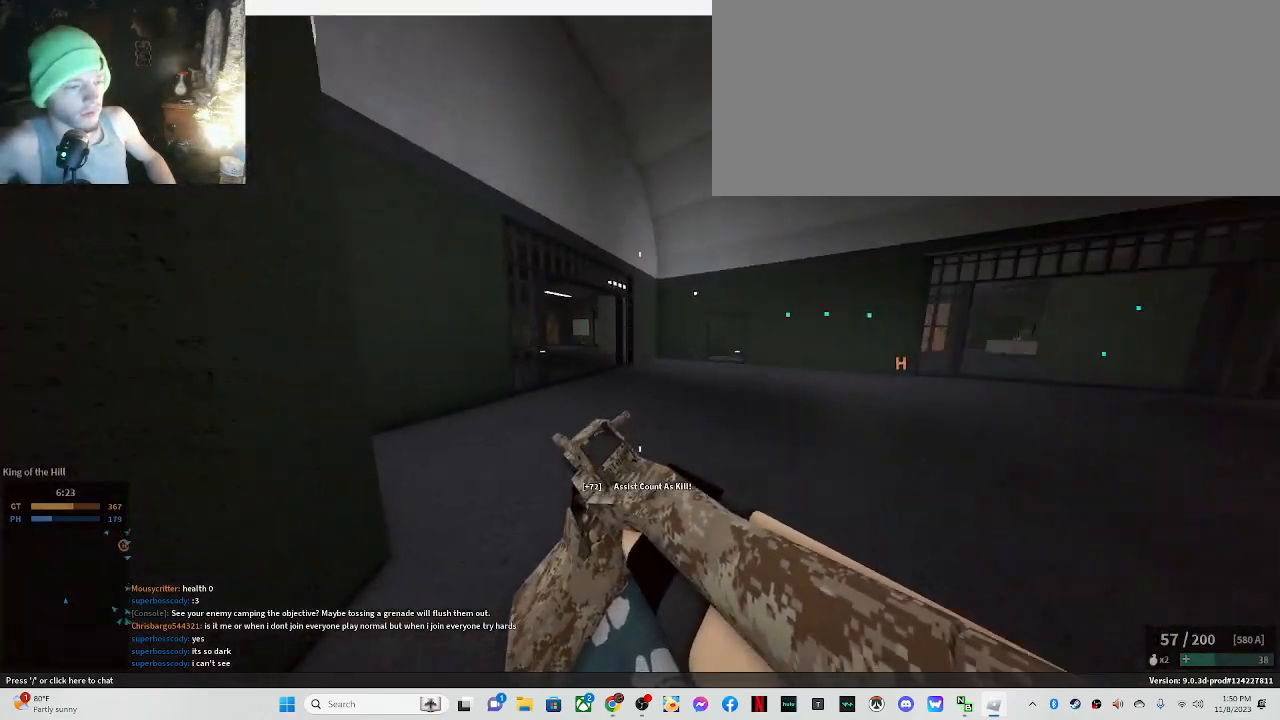
{"keys": ["shift_l", "w"], "mouse": [], "events": [[383, "d", "down"], [417, "d", "up"]]}
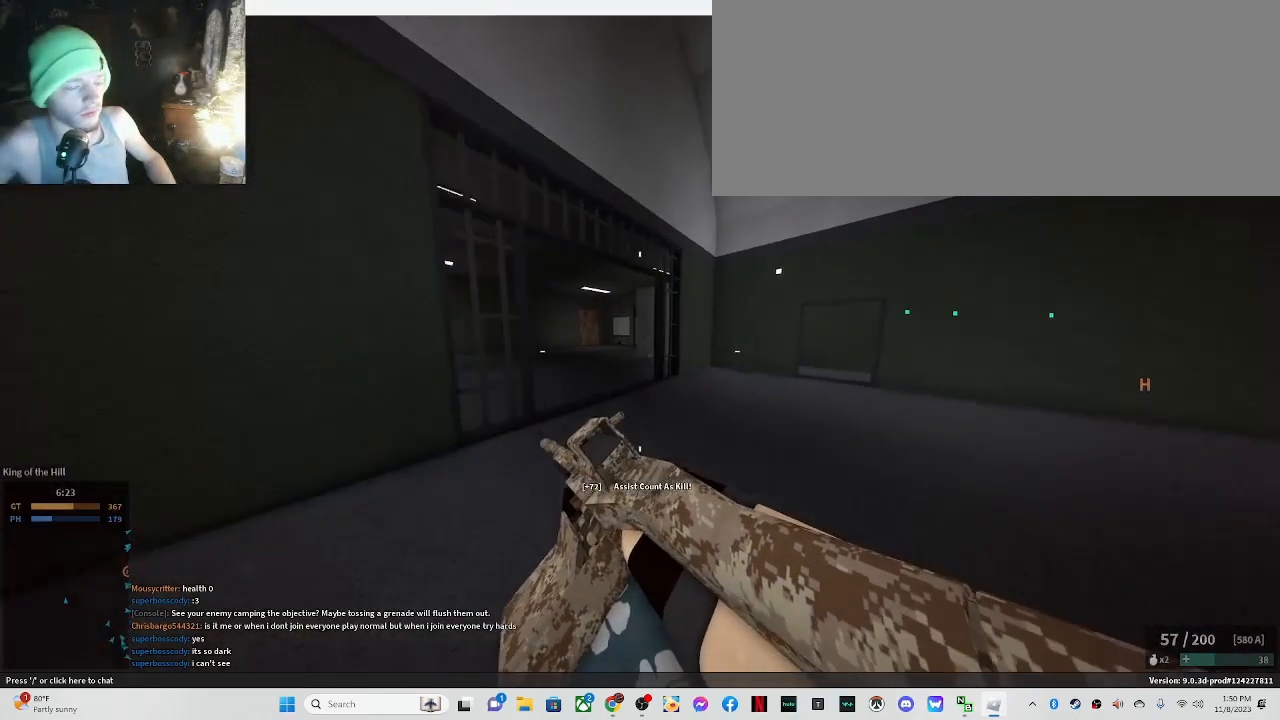
{"keys": ["c", "shift_l", "w"], "mouse": [], "events": [[433, "c", "down"]]}
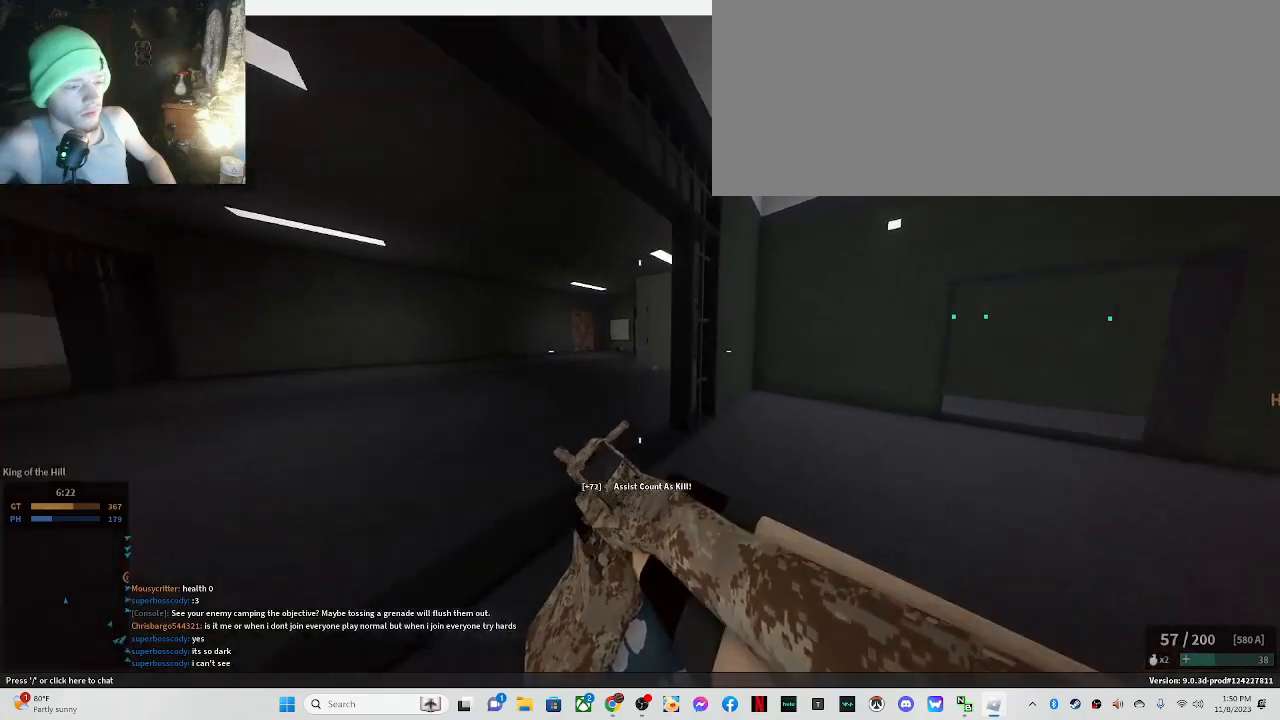
{"keys": ["shift_l", "w"], "mouse": [], "events": [[83, "shift_l", "up"], [133, "c", "up"], [233, "shift_l", "down"]]}
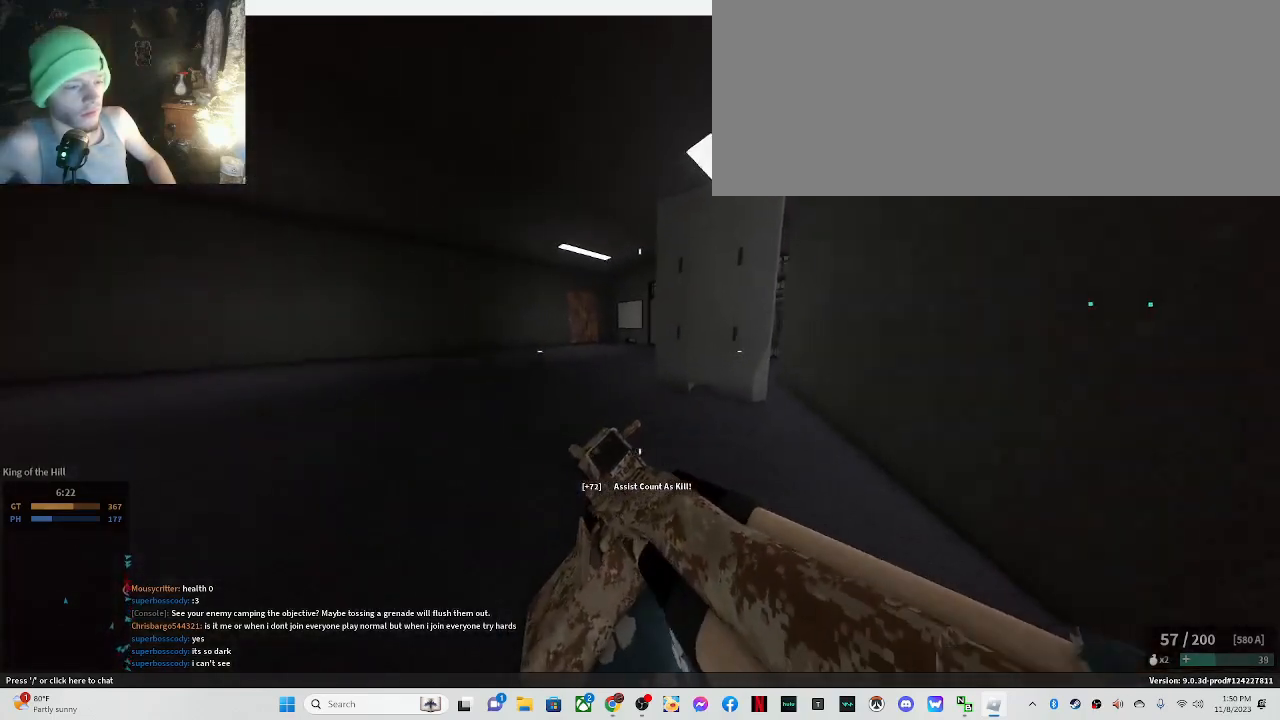
{"keys": ["a", "shift_l", "w"], "mouse": [], "events": [[233, "a", "down"]]}
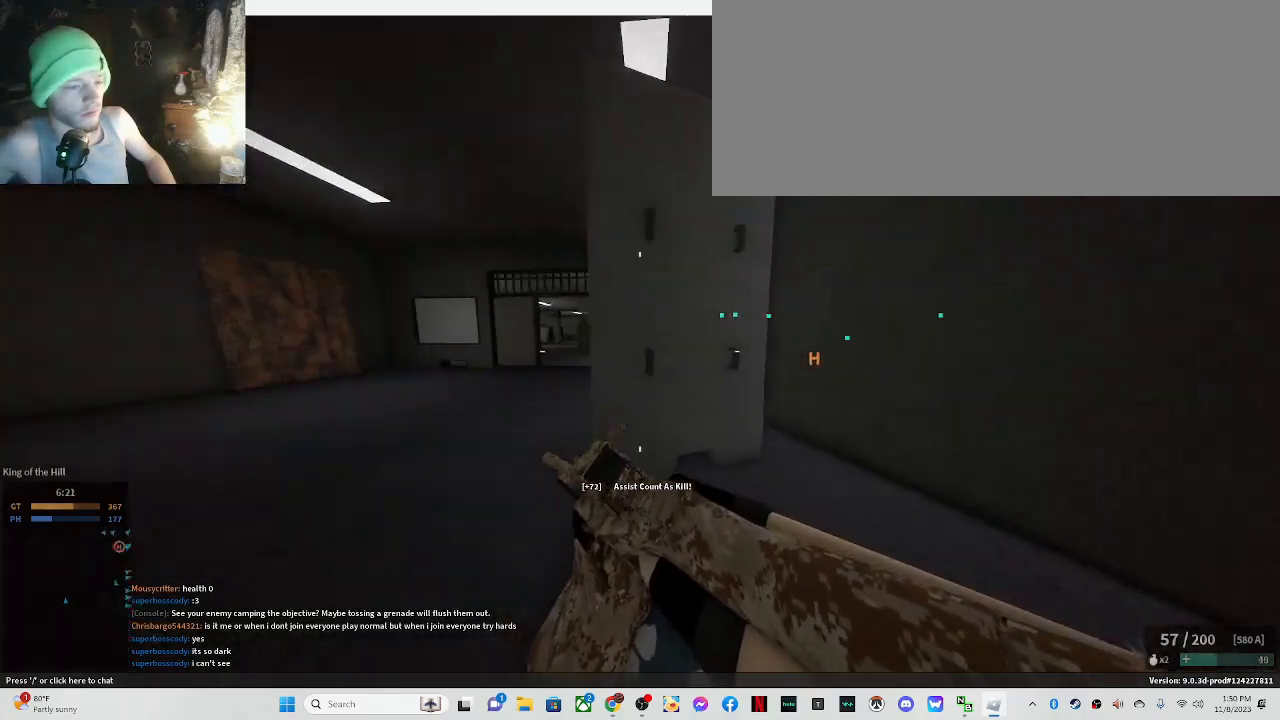
{"keys": ["a", "shift_l", "w"], "mouse": [], "events": []}
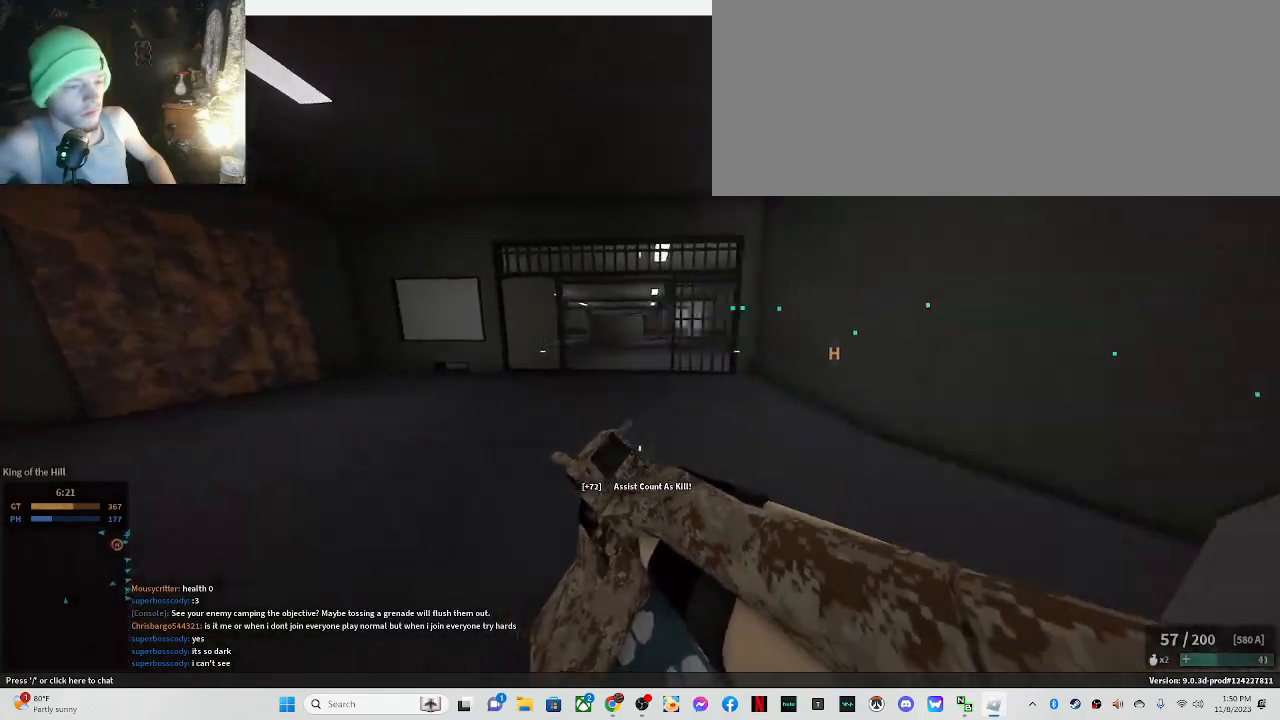
{"keys": ["shift_l", "w"], "mouse": [], "events": [[83, "a", "up"]]}
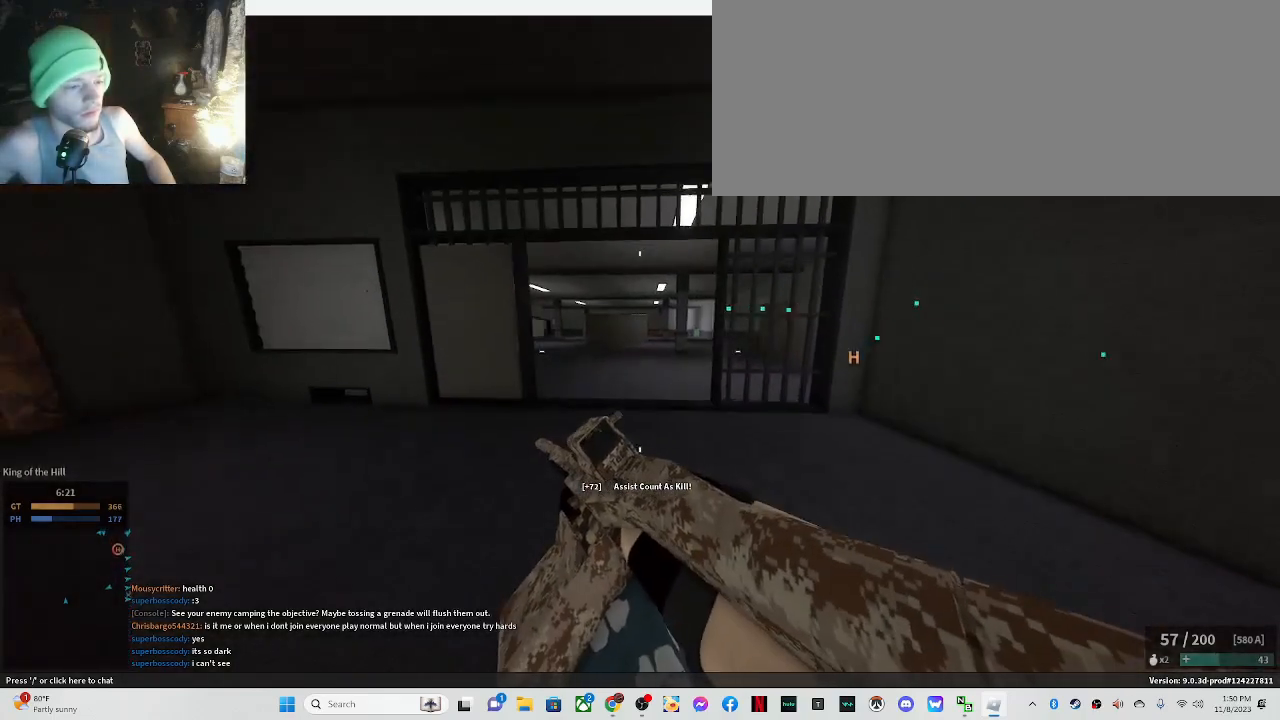
{"keys": ["shift_l", "w"], "mouse": [], "events": [[50, "c", "down"], [100, "shift_l", "up"], [250, "c", "up"], [283, "shift_l", "down"]]}
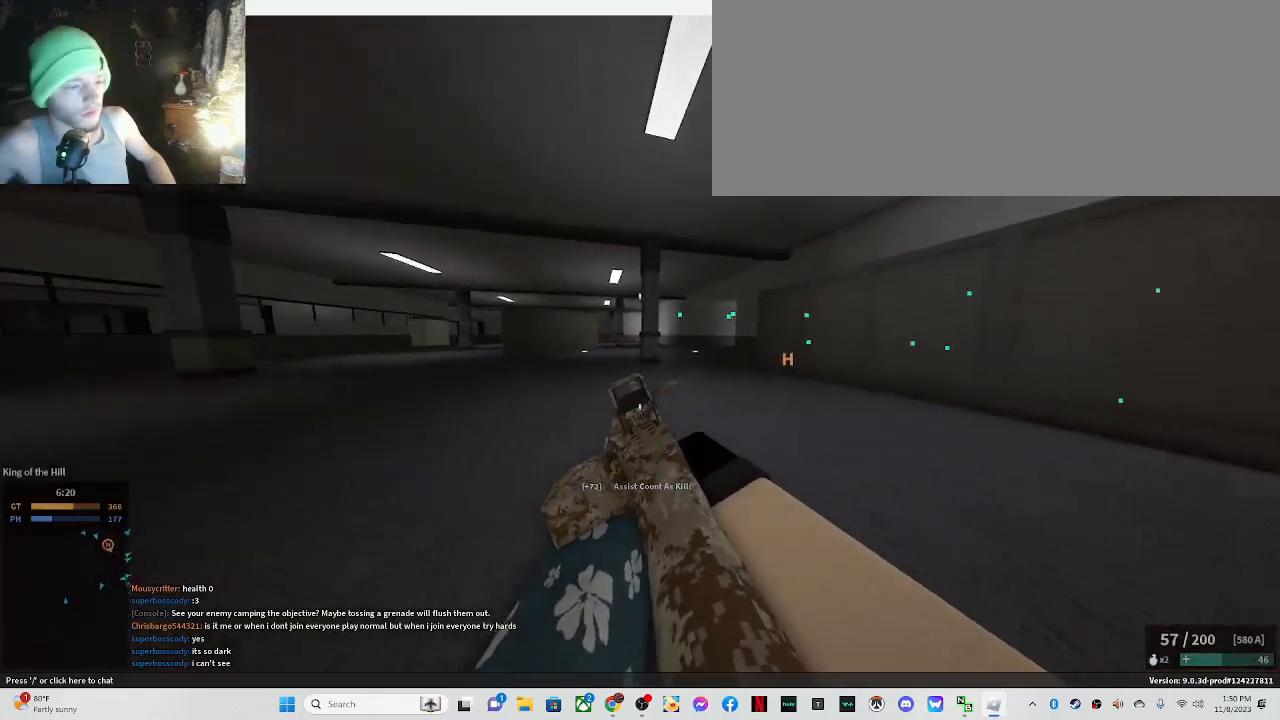
{"keys": ["shift_l", "w"], "mouse": [], "events": [[350, "d", "down"], [400, "d", "up"]]}
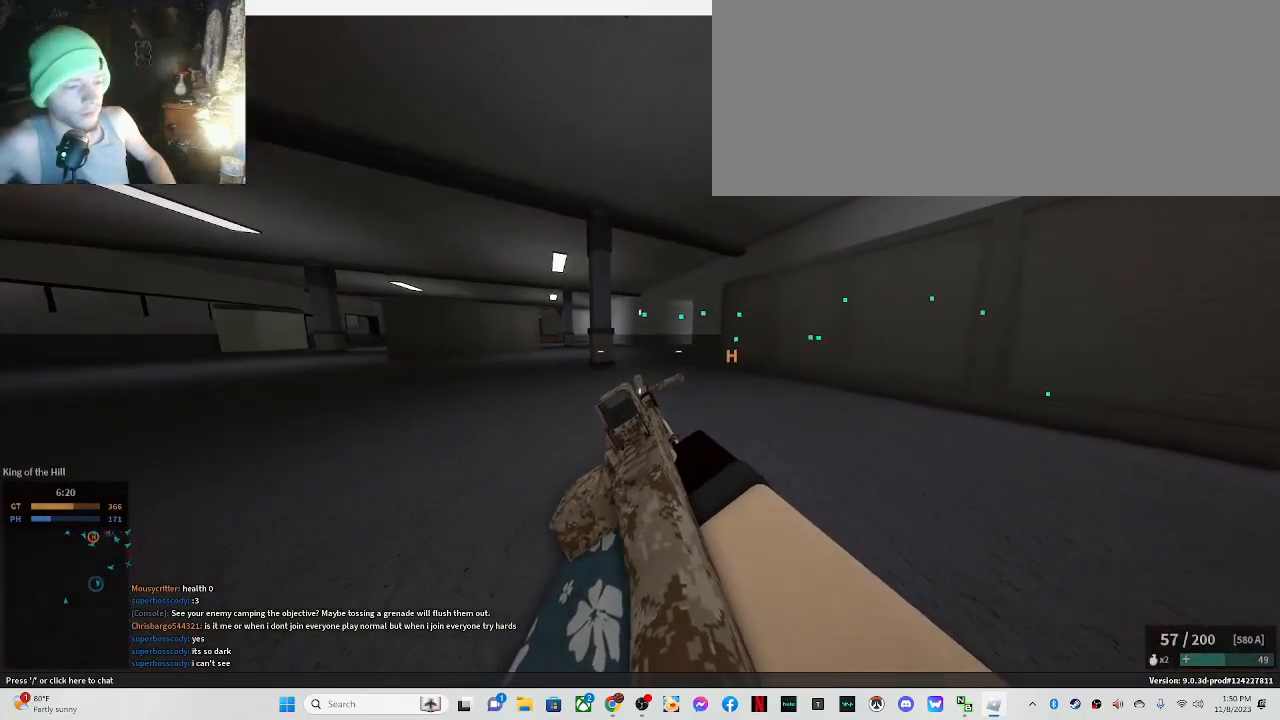
{"keys": ["shift_l", "w"], "mouse": [], "events": [[167, "shift_l", "up"], [267, "shift_l", "down"]]}
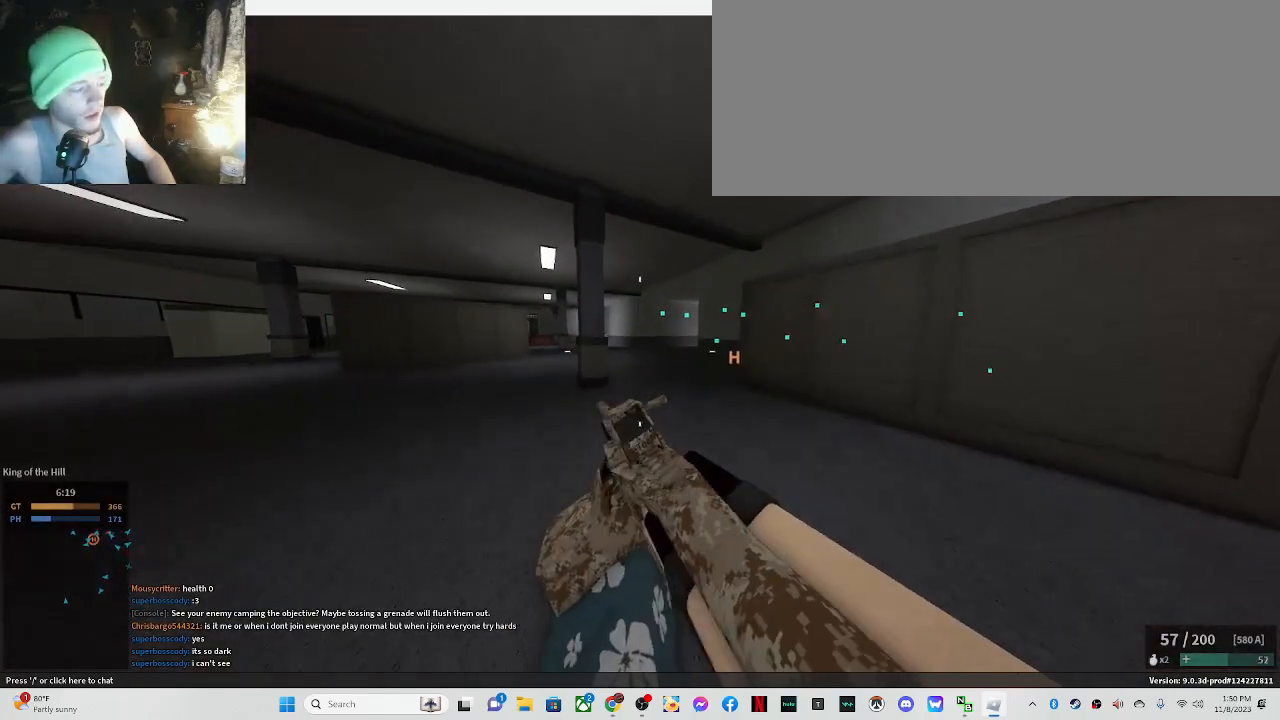
{"keys": ["shift_l", "w"], "mouse": [], "events": []}
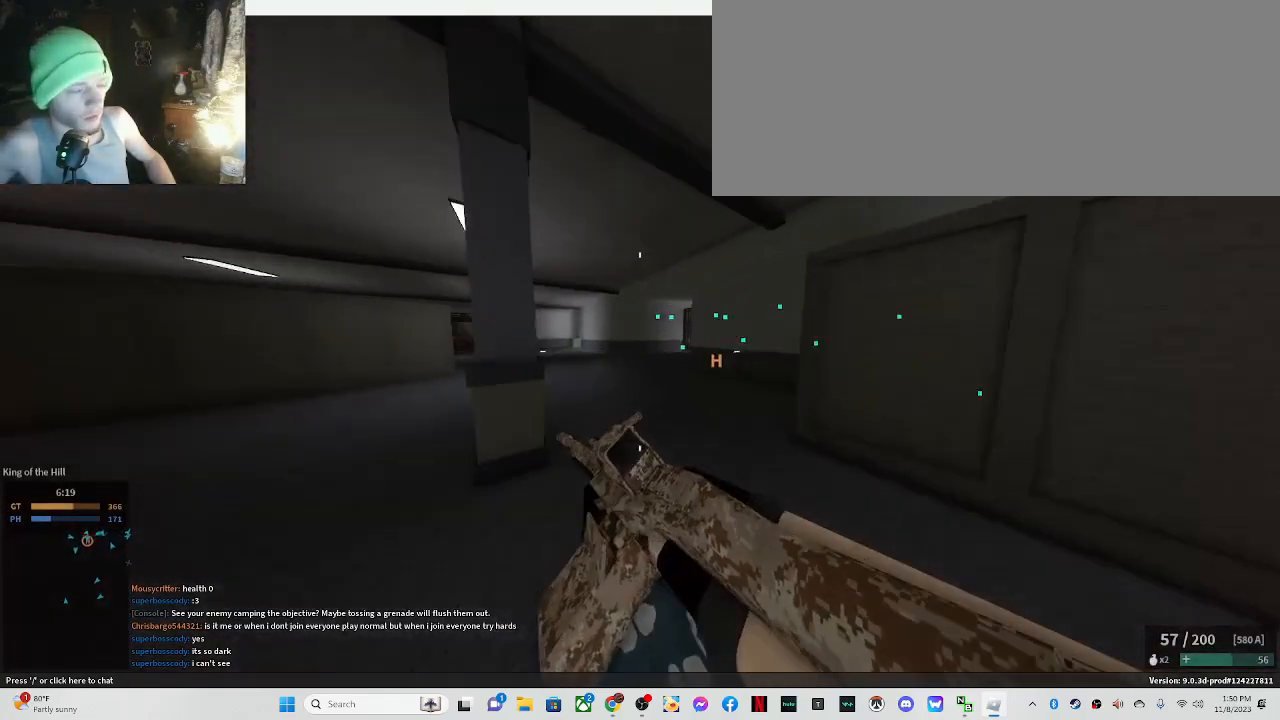
{"keys": ["w"], "mouse": [], "events": [[300, "c", "down"], [400, "shift_l", "up"], [483, "c", "up"]]}
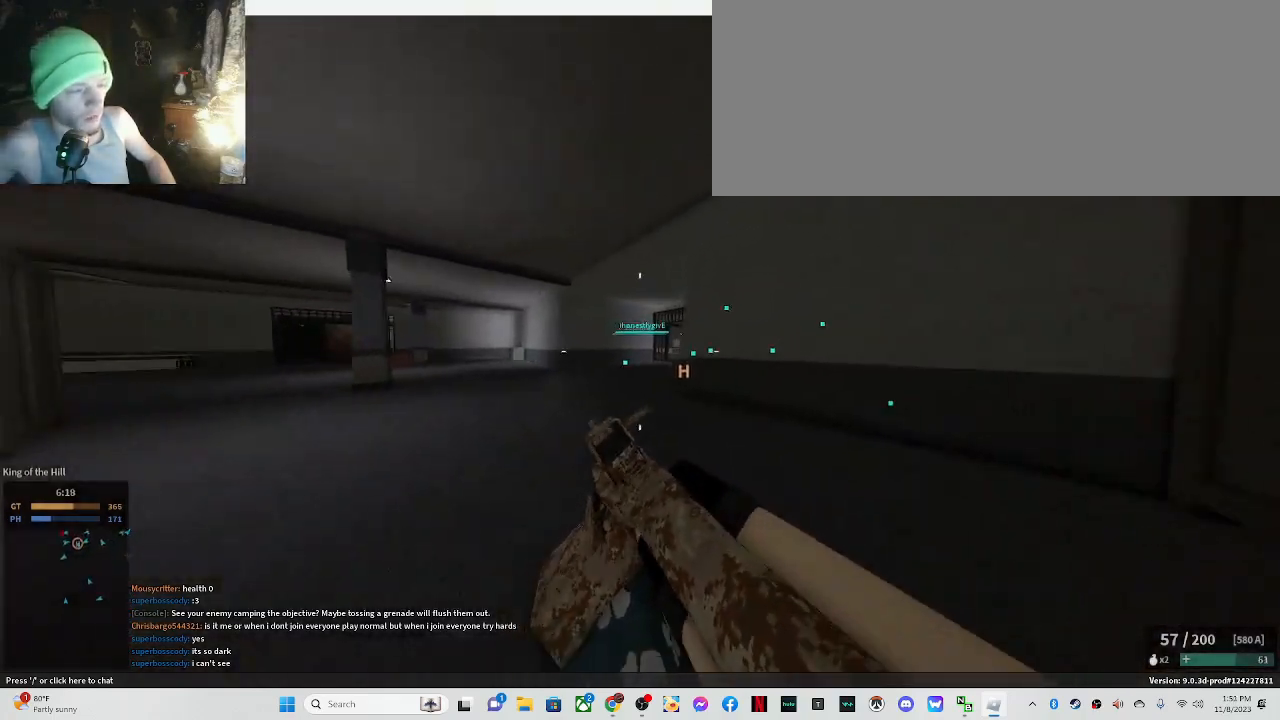
{"keys": ["a", "shift_l", "w"], "mouse": [], "events": [[33, "shift_l", "down"], [450, "a", "down"]]}
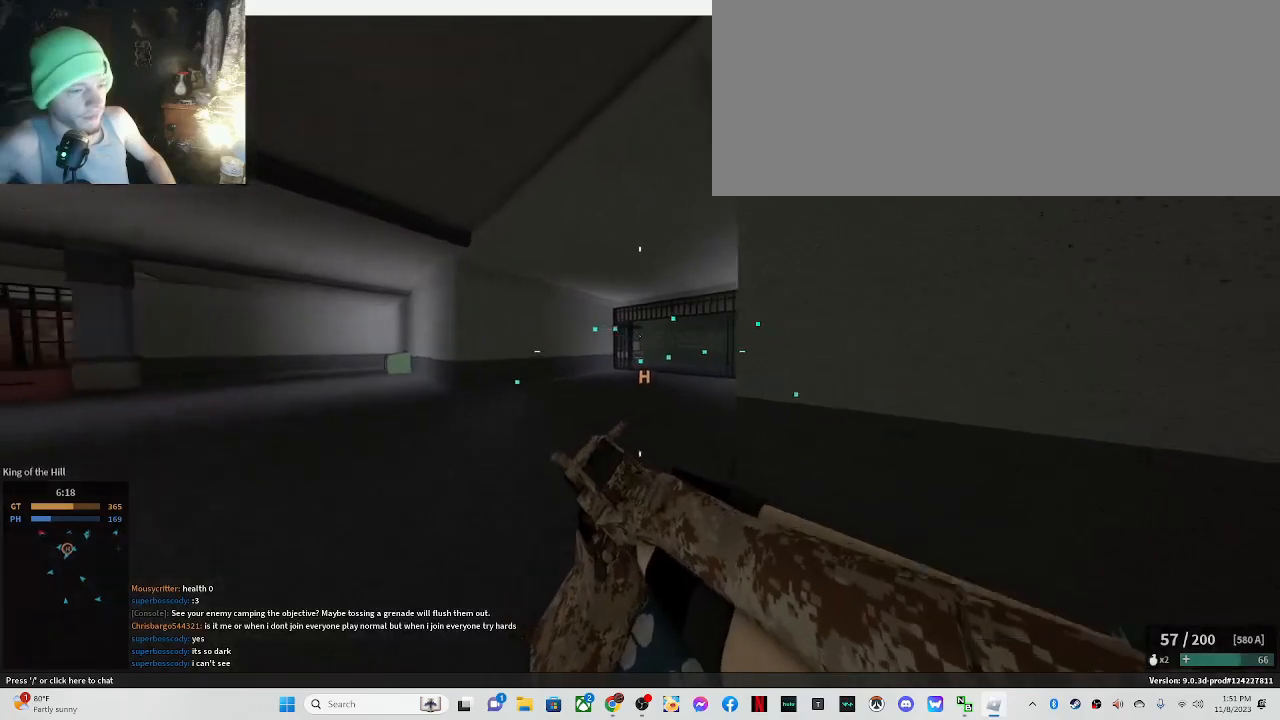
{"keys": ["a", "shift_l", "w"], "mouse": [], "events": [[50, "a", "up"], [383, "a", "down"]]}
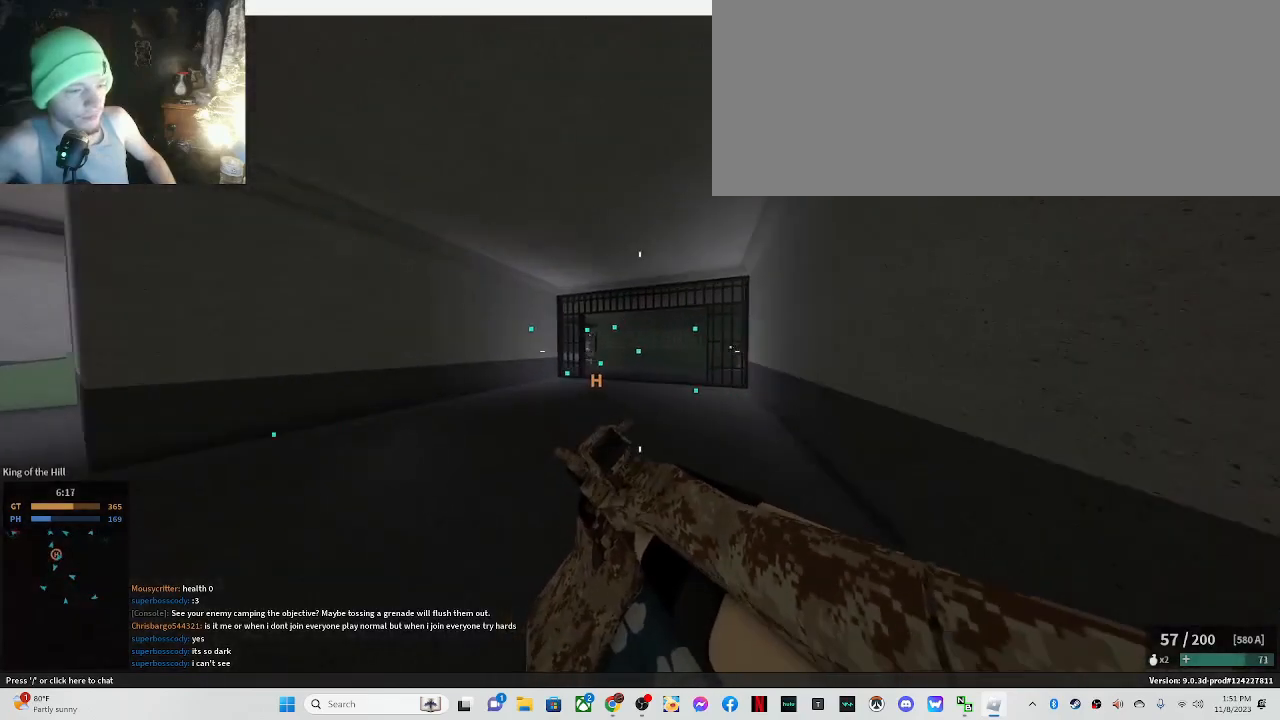
{"keys": ["shift_l", "w"], "mouse": [], "events": [[67, "a", "up"]]}
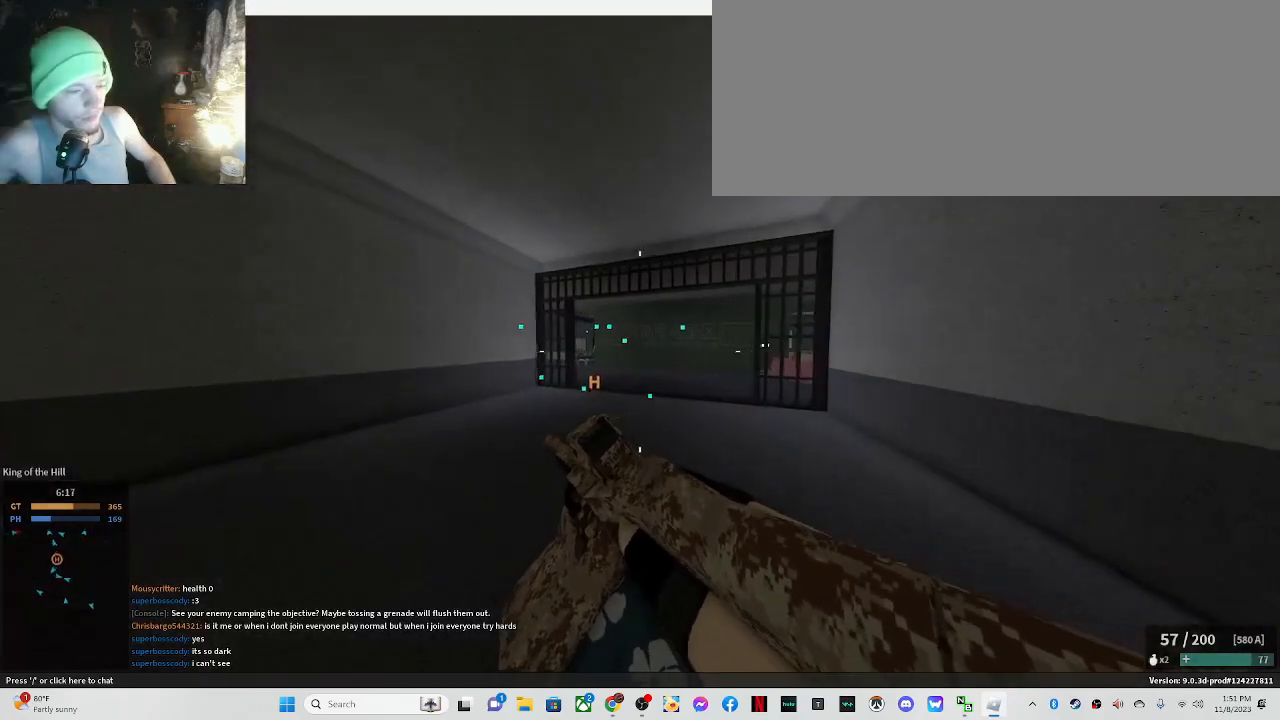
{"keys": ["shift_l", "w"], "mouse": [], "events": []}
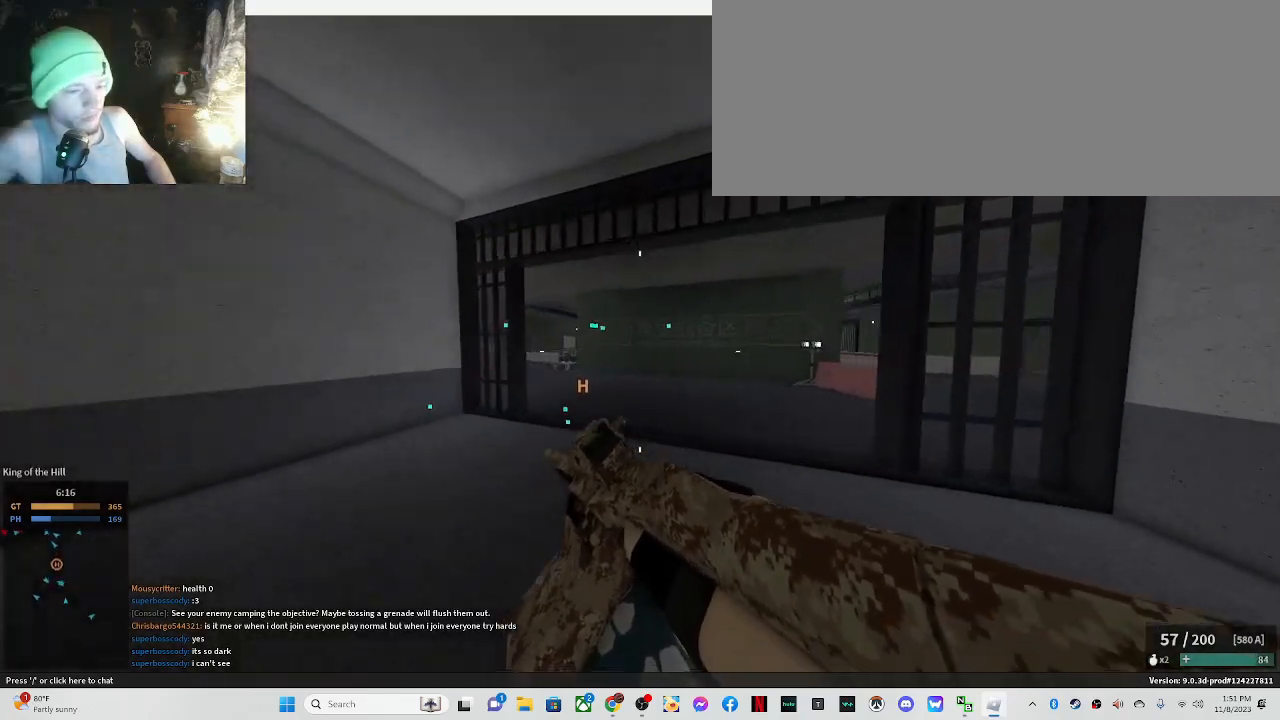
{"keys": ["a", "shift_l", "w"], "mouse": [], "events": [[133, "a", "down"]]}
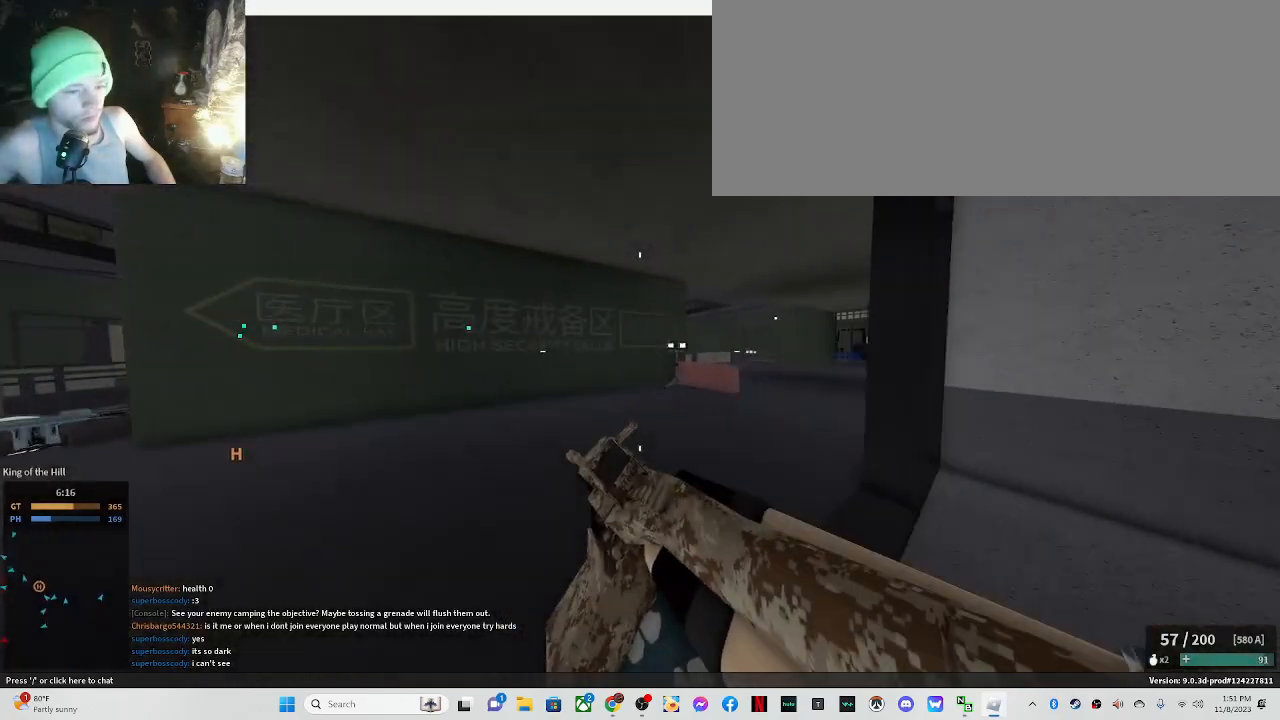
{"keys": ["shift_l", "w"], "mouse": [], "events": [[150, "a", "up"]]}
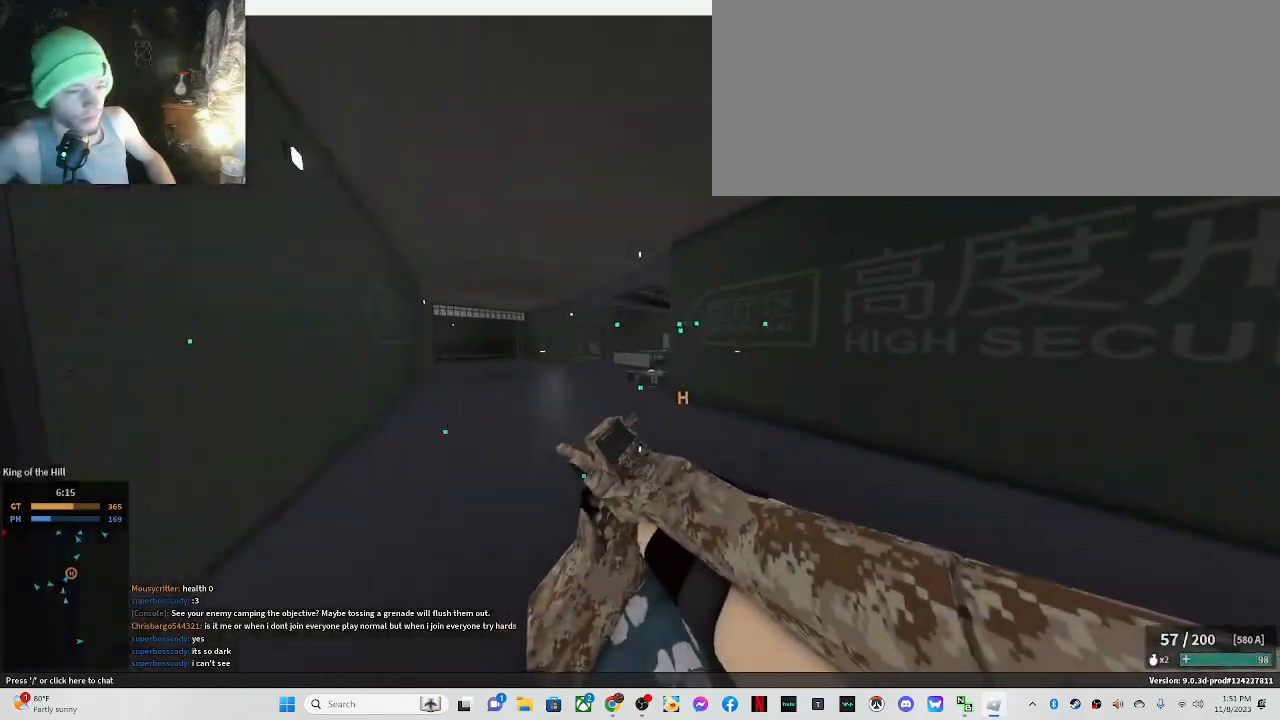
{"keys": ["a", "shift_l", "w"], "mouse": [], "events": [[33, "a", "down"], [217, "a", "up"], [500, "a", "down"]]}
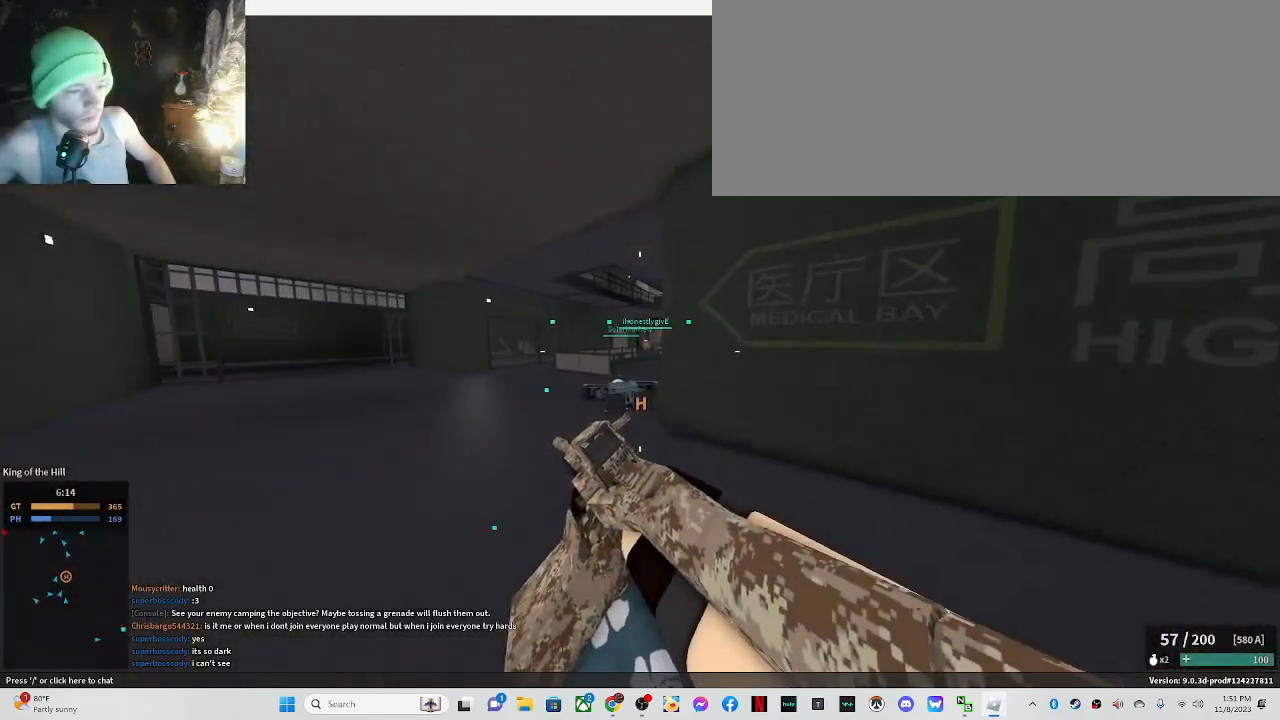
{"keys": ["shift_l", "w"], "mouse": [], "events": [[283, "a", "up"]]}
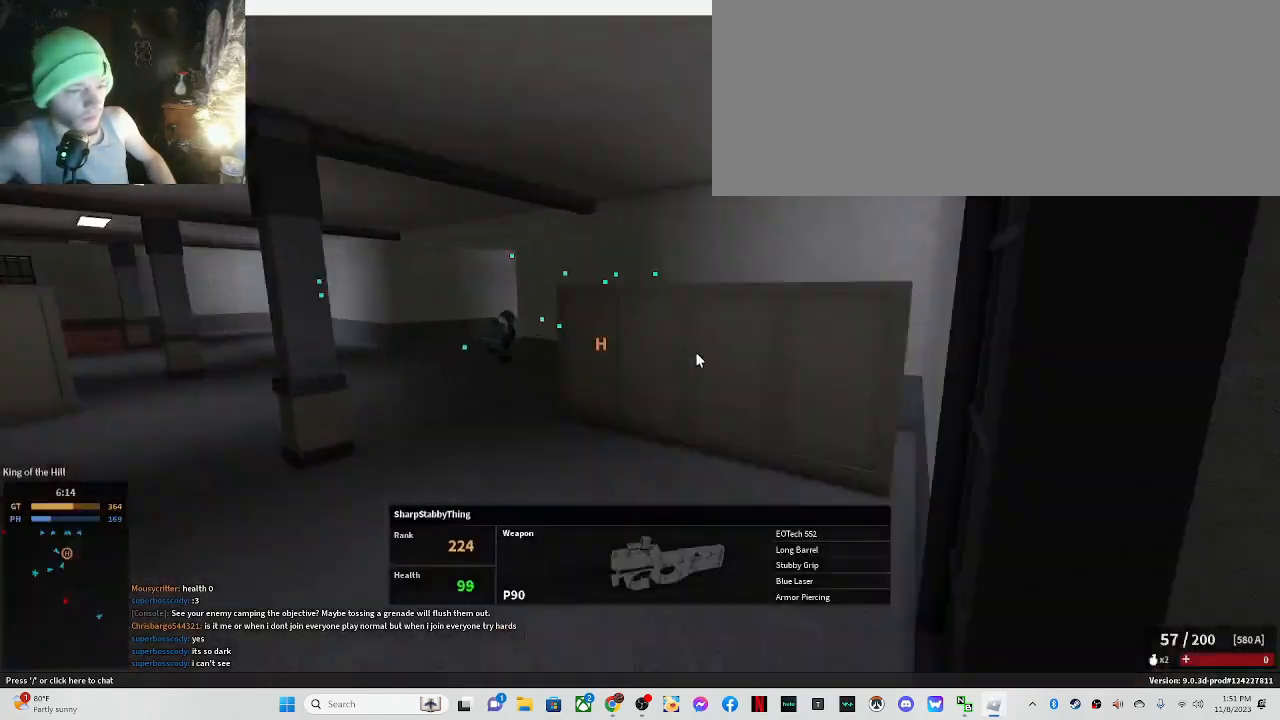
{"keys": ["w"], "mouse": ["right"], "events": [[67, "a", "down"], [267, "a", "up"], [267, "mouse_right", "down"], [267, "shift_l", "up"]]}
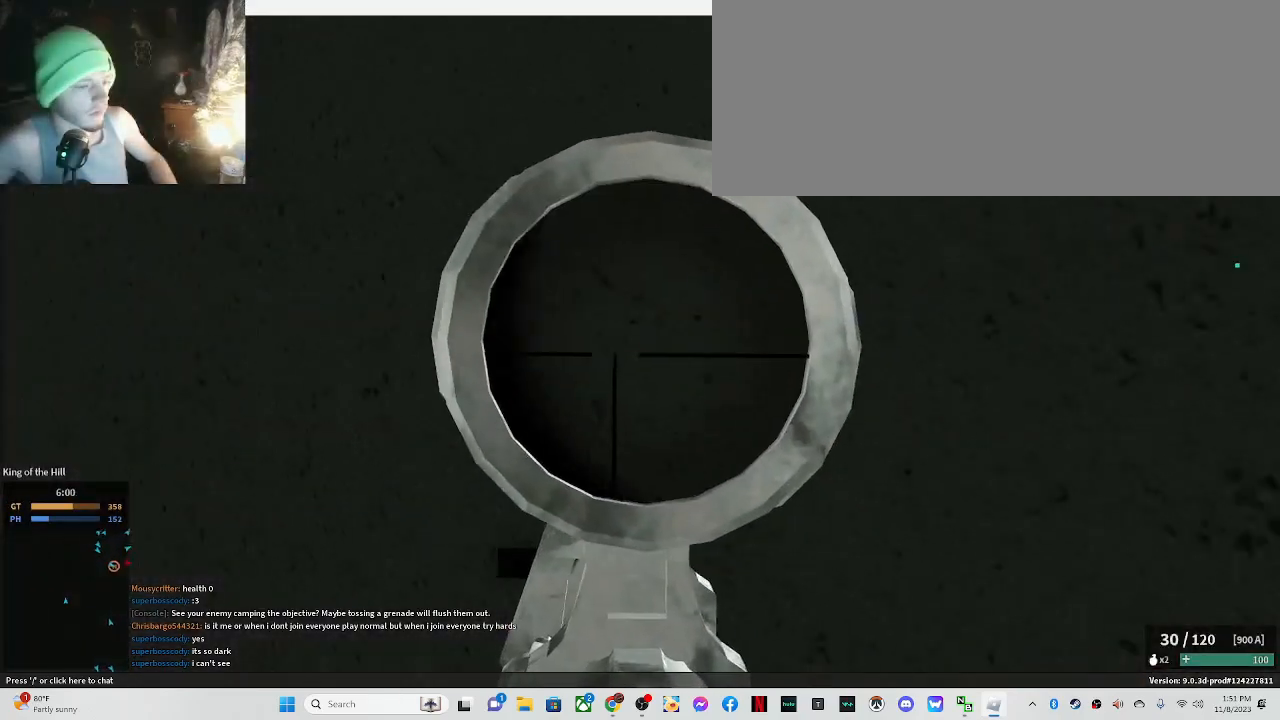
{"keys": ["w"], "mouse": [], "events": [[433, "mouse_right", "up"]]}
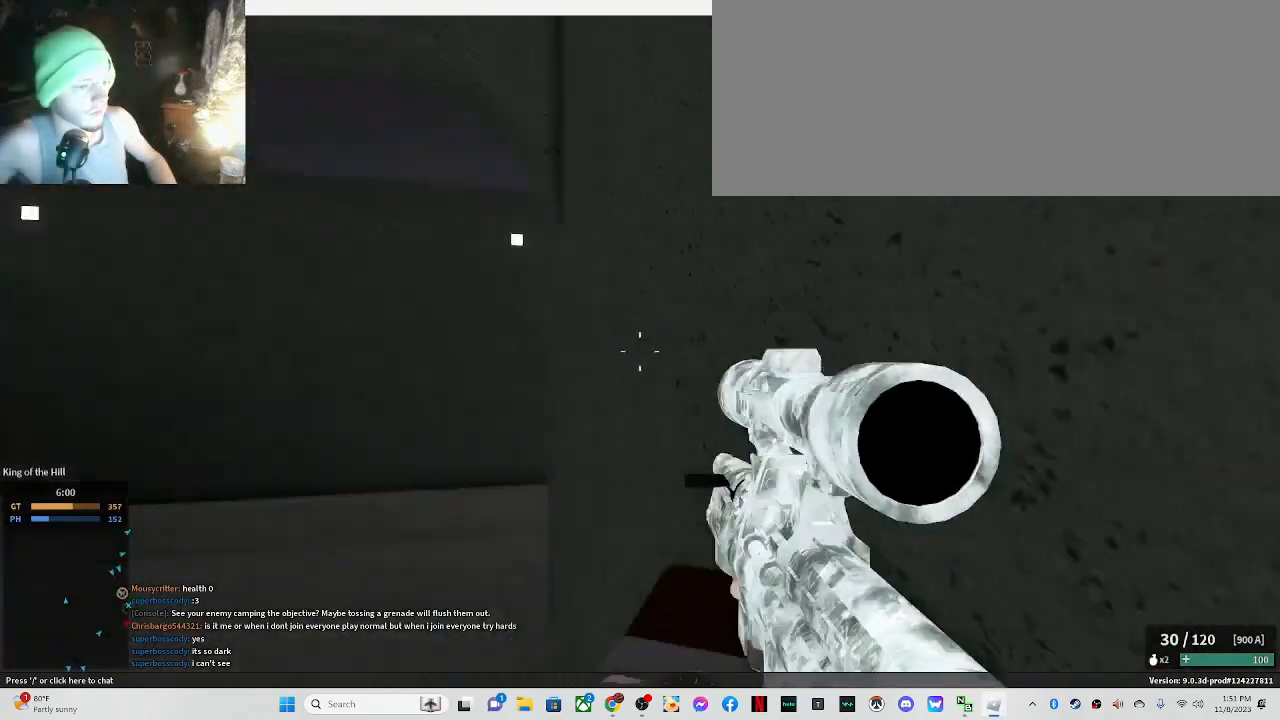
{"keys": ["shift_l", "w"], "mouse": ["right"], "events": [[17, "shift_l", "down"], [67, "t", "down"], [267, "t", "up"], [317, "mouse_right", "down"]]}
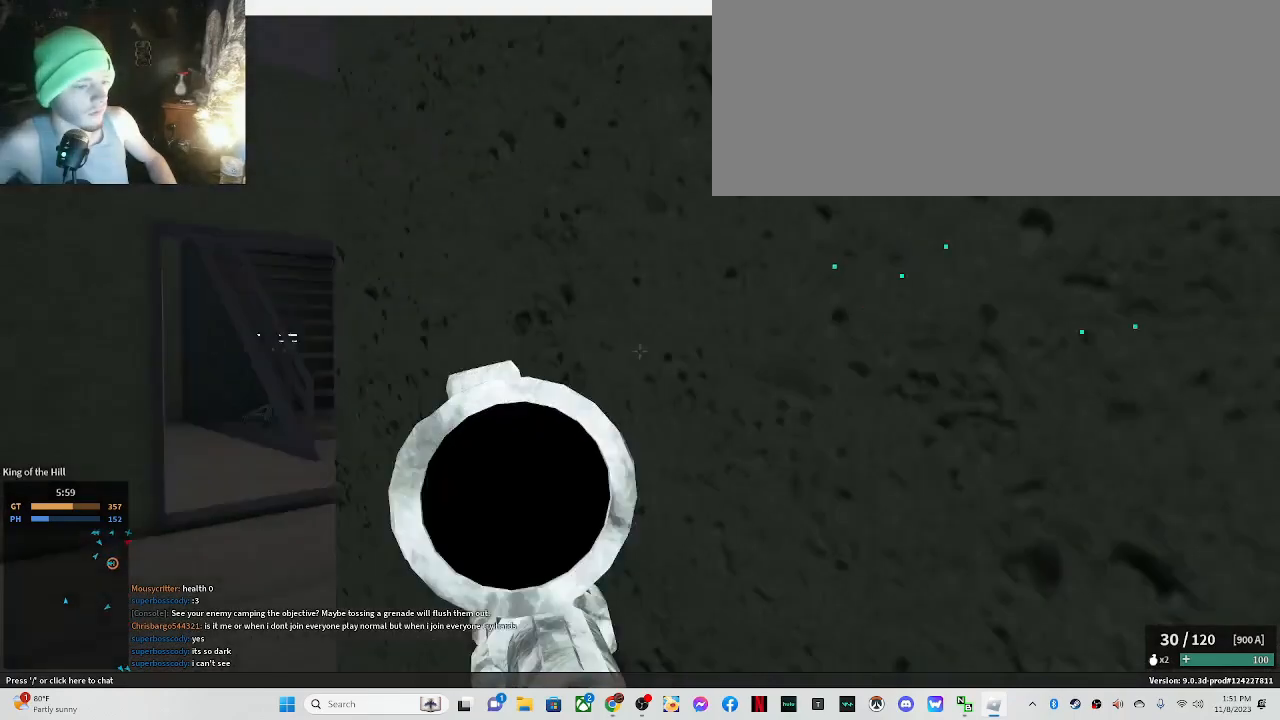
{"keys": ["w"], "mouse": ["right"], "events": [[367, "t", "down"], [417, "shift_l", "up"], [467, "t", "up"]]}
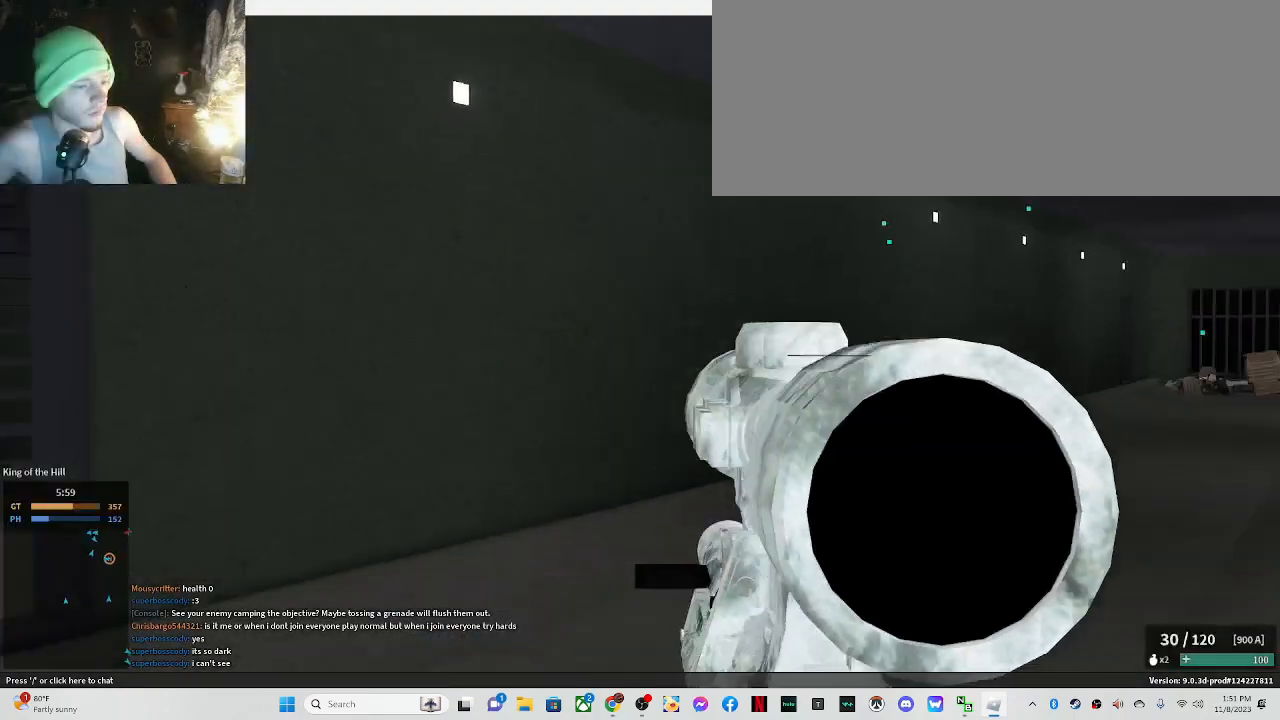
{"keys": ["shift_l", "w"], "mouse": [], "events": [[117, "shift_l", "down"], [167, "mouse_right", "up"]]}